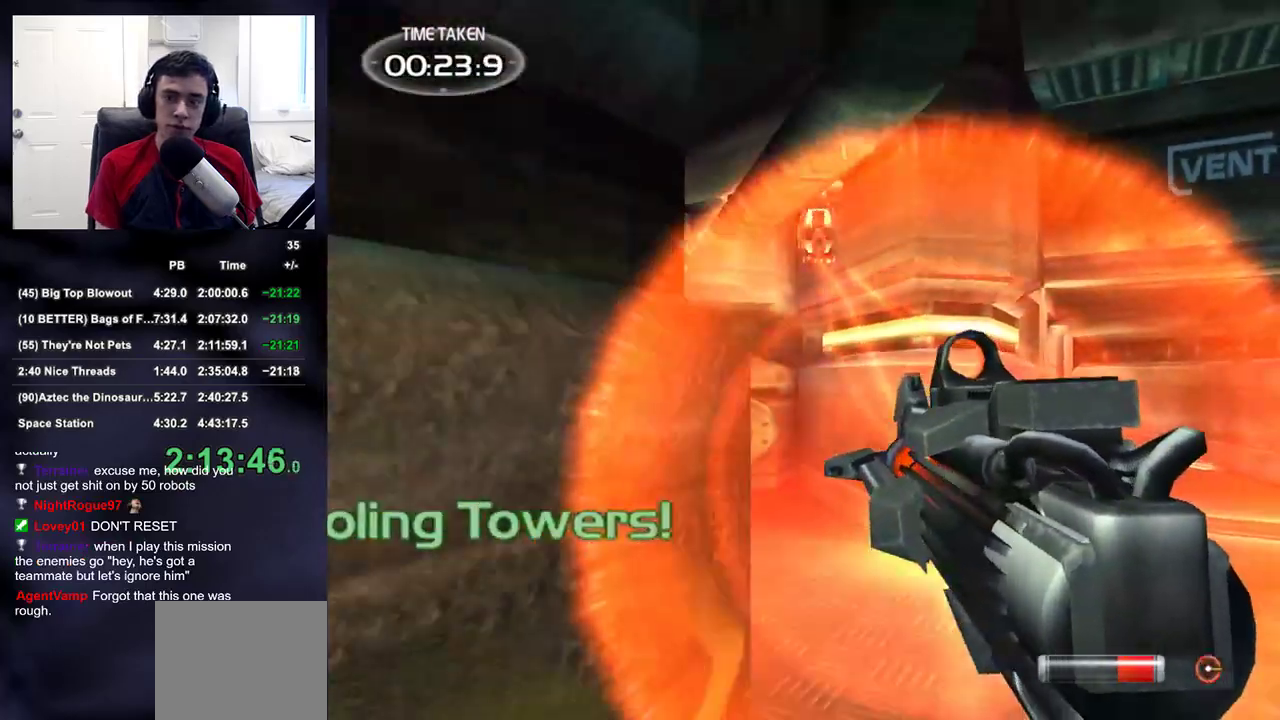
Gameplay with a controller (PlayStation layout); each line is a JSON object with the inputs held at the frame after it. "events" lists button and stick changes between this image and that frame as [ms after this image, input, new state], when the widget could be followed in between.
{"buttons": [], "left_stick": "left", "right_stick": "left", "events": [[300, "right_stick", "left"], [317, "R1", "down"], [417, "R1", "up"], [450, "left_stick", "left"]]}
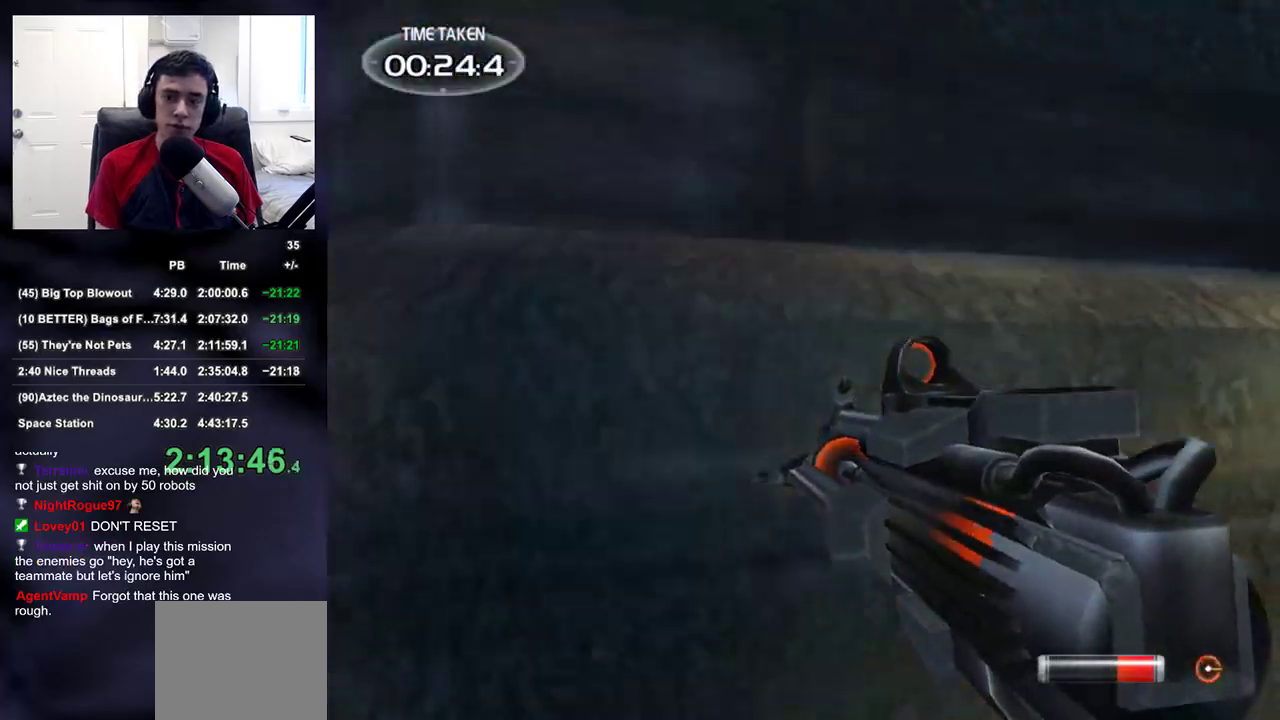
{"buttons": [], "left_stick": "up-left", "right_stick": "down", "events": [[50, "left_stick", "up-left"], [233, "right_stick", "center"], [467, "right_stick", "down"]]}
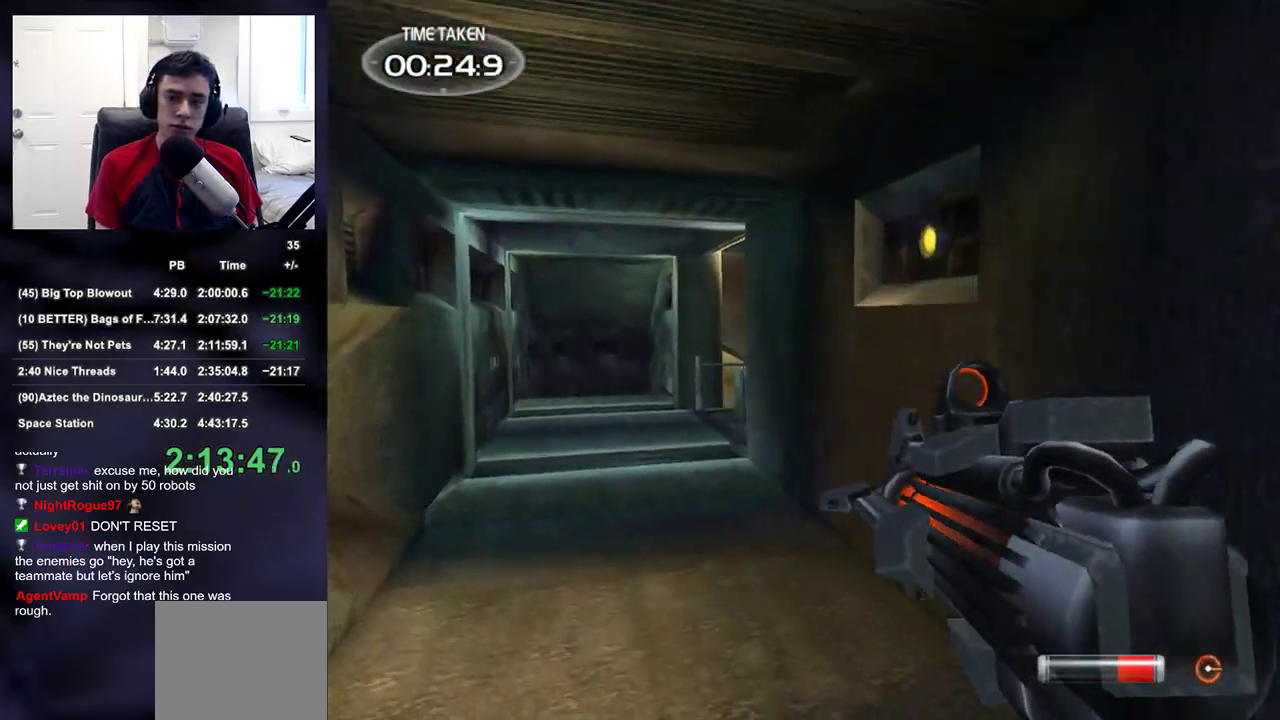
{"buttons": [], "left_stick": "up-left", "right_stick": "right", "events": [[67, "right_stick", "center"], [267, "right_stick", "up-right"], [333, "right_stick", "center"], [500, "right_stick", "right"]]}
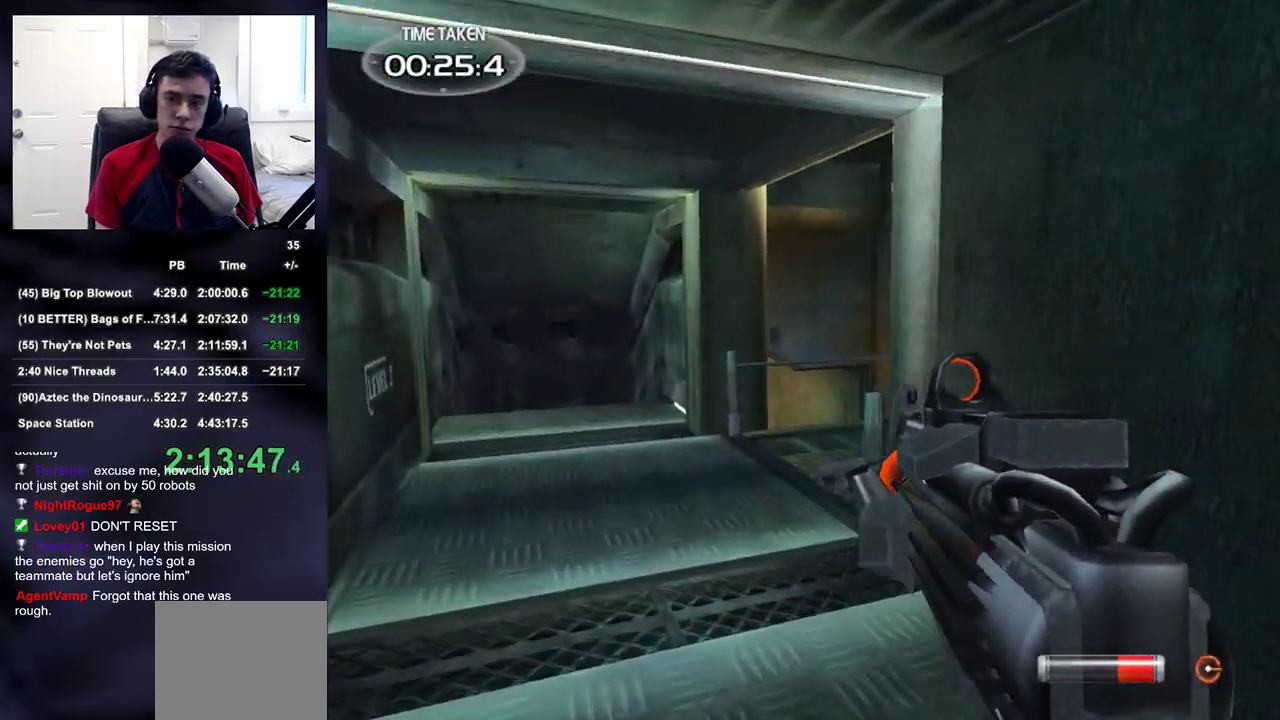
{"buttons": [], "left_stick": "up-left", "right_stick": "right", "events": [[100, "right_stick", "center"], [367, "right_stick", "right"]]}
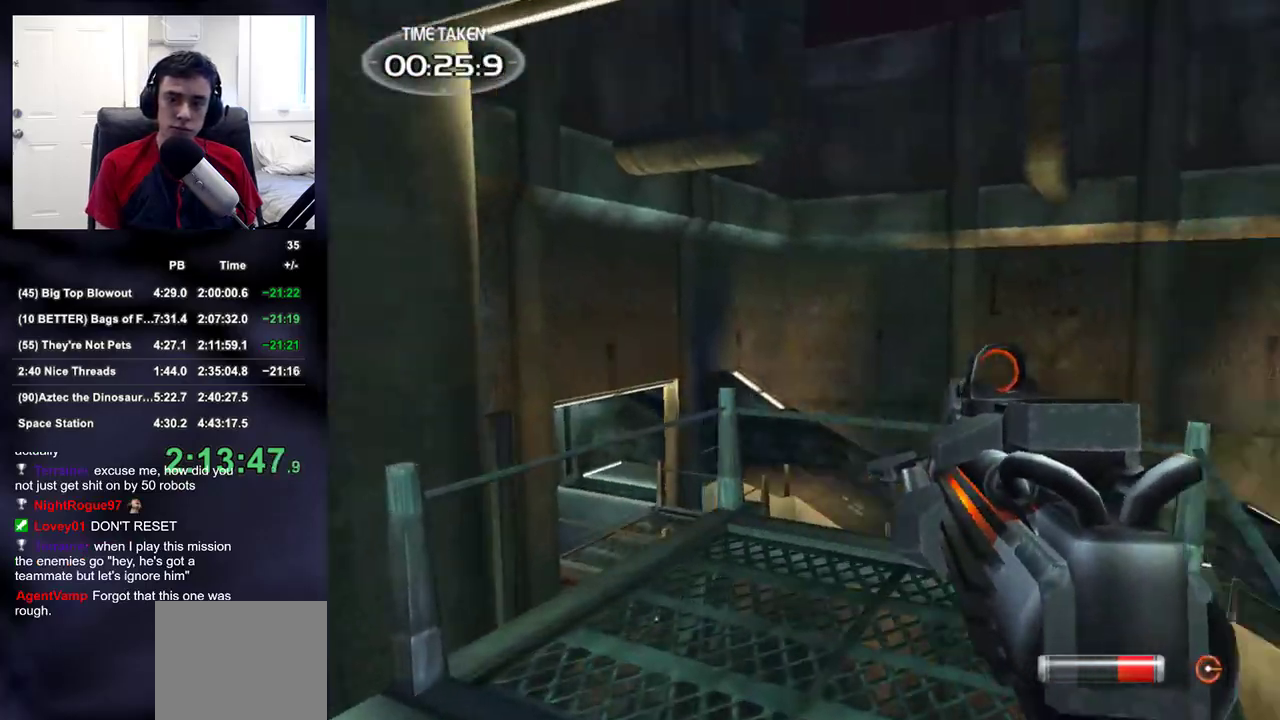
{"buttons": [], "left_stick": "down-left", "right_stick": "center", "events": [[117, "left_stick", "left"], [233, "left_stick", "down-left"], [300, "R1", "down"], [433, "R1", "up"], [450, "right_stick", "center"]]}
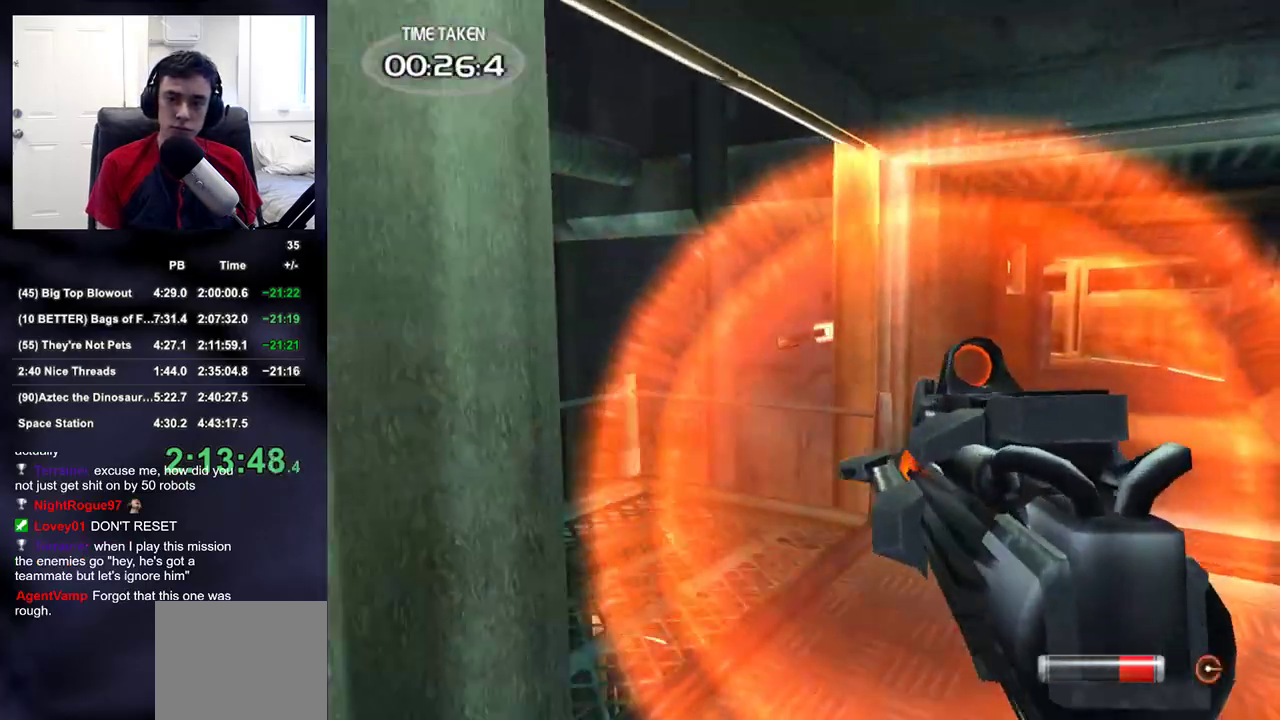
{"buttons": ["R1"], "left_stick": "down-left", "right_stick": "center", "events": [[67, "right_stick", "down-right"], [183, "right_stick", "center"], [467, "R1", "down"]]}
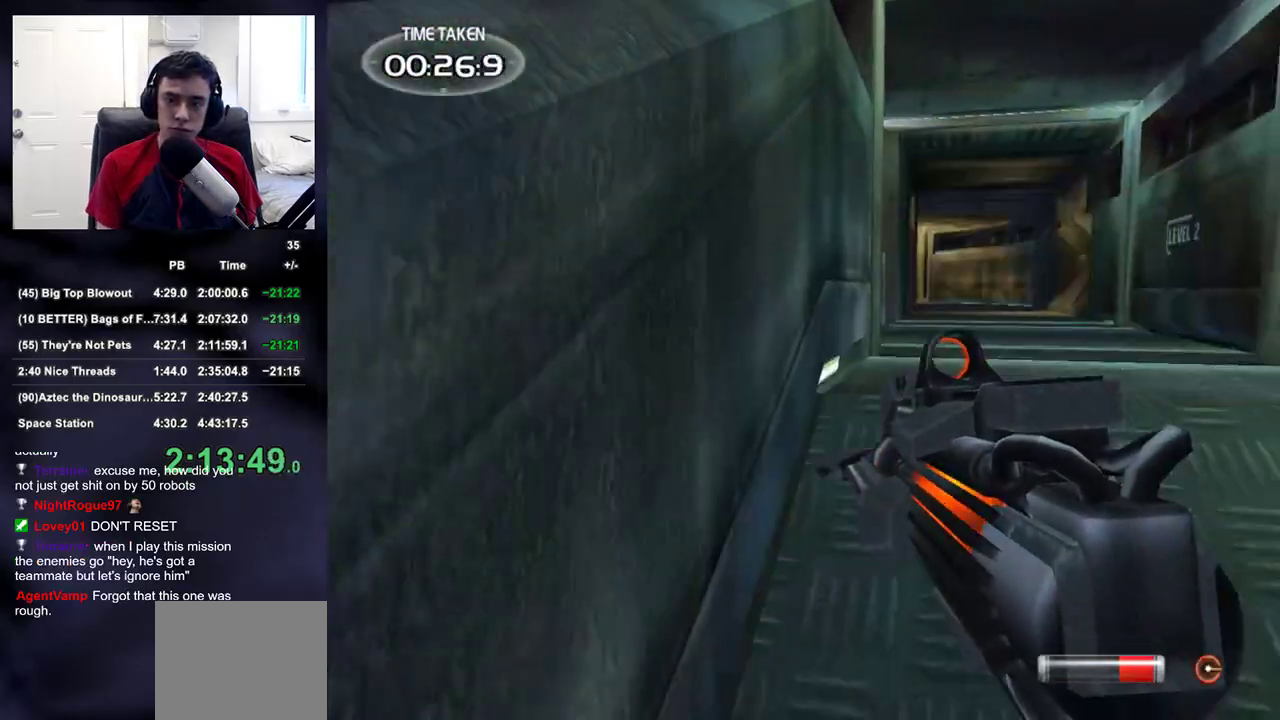
{"buttons": [], "left_stick": "up-left", "right_stick": "center", "events": [[33, "right_stick", "left"], [67, "R1", "up"], [133, "left_stick", "up-left"], [300, "right_stick", "center"]]}
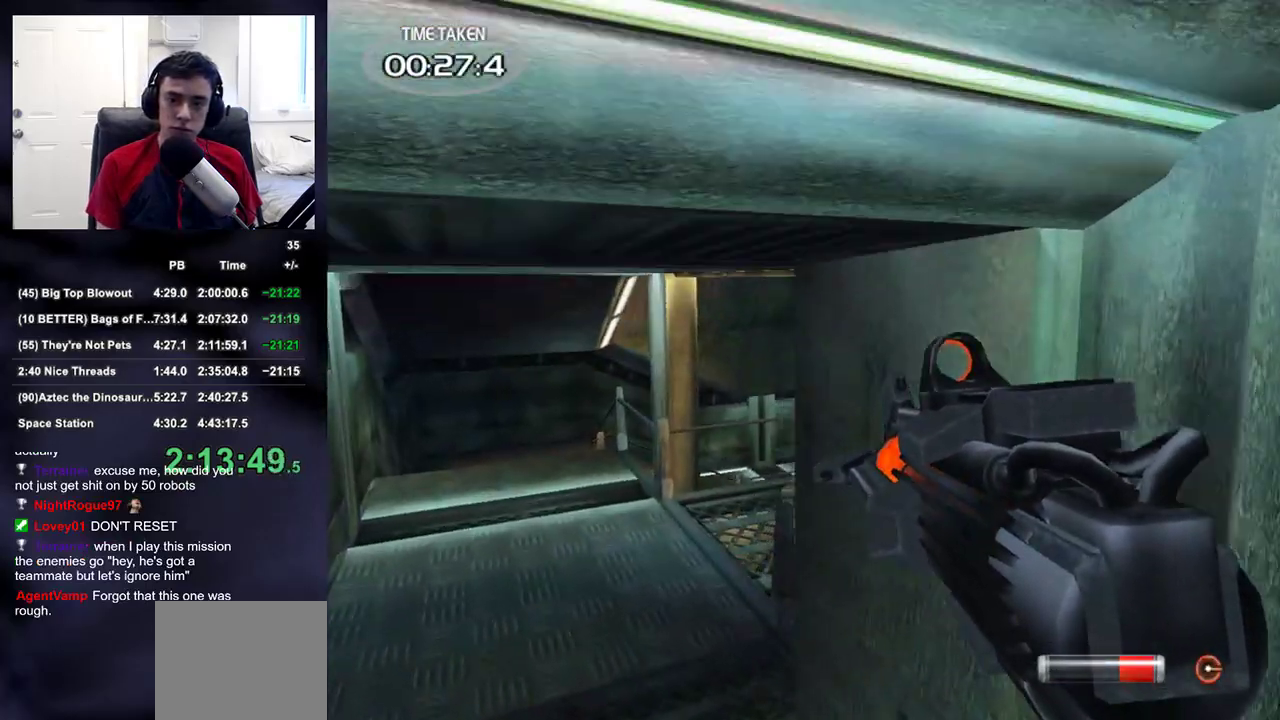
{"buttons": ["R1"], "left_stick": "up-left", "right_stick": "up-right", "events": [[100, "right_stick", "right"], [217, "right_stick", "center"], [383, "right_stick", "up-right"], [450, "R1", "down"]]}
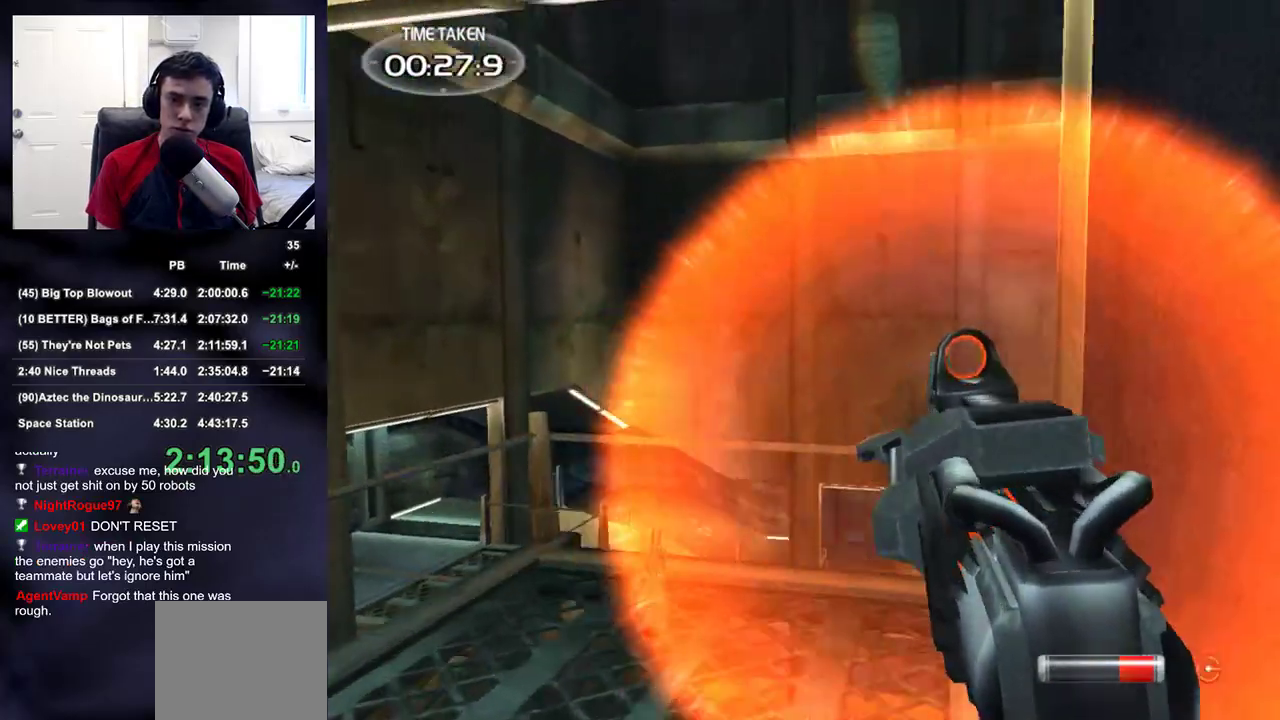
{"buttons": [], "left_stick": "left", "right_stick": "center", "events": [[33, "right_stick", "center"], [50, "left_stick", "left"], [67, "R1", "up"], [117, "right_stick", "right"], [283, "right_stick", "center"], [400, "right_stick", "down-right"], [500, "right_stick", "center"]]}
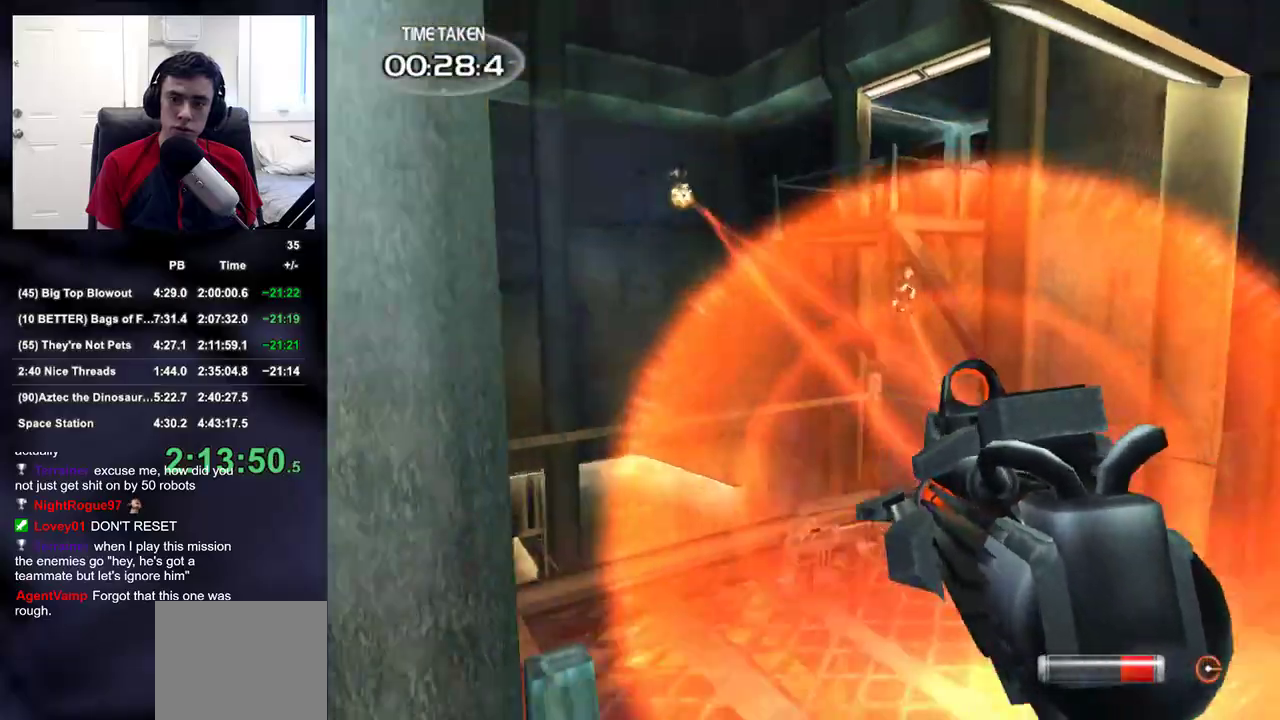
{"buttons": [], "left_stick": "left", "right_stick": "center", "events": [[367, "right_stick", "down"], [417, "right_stick", "center"]]}
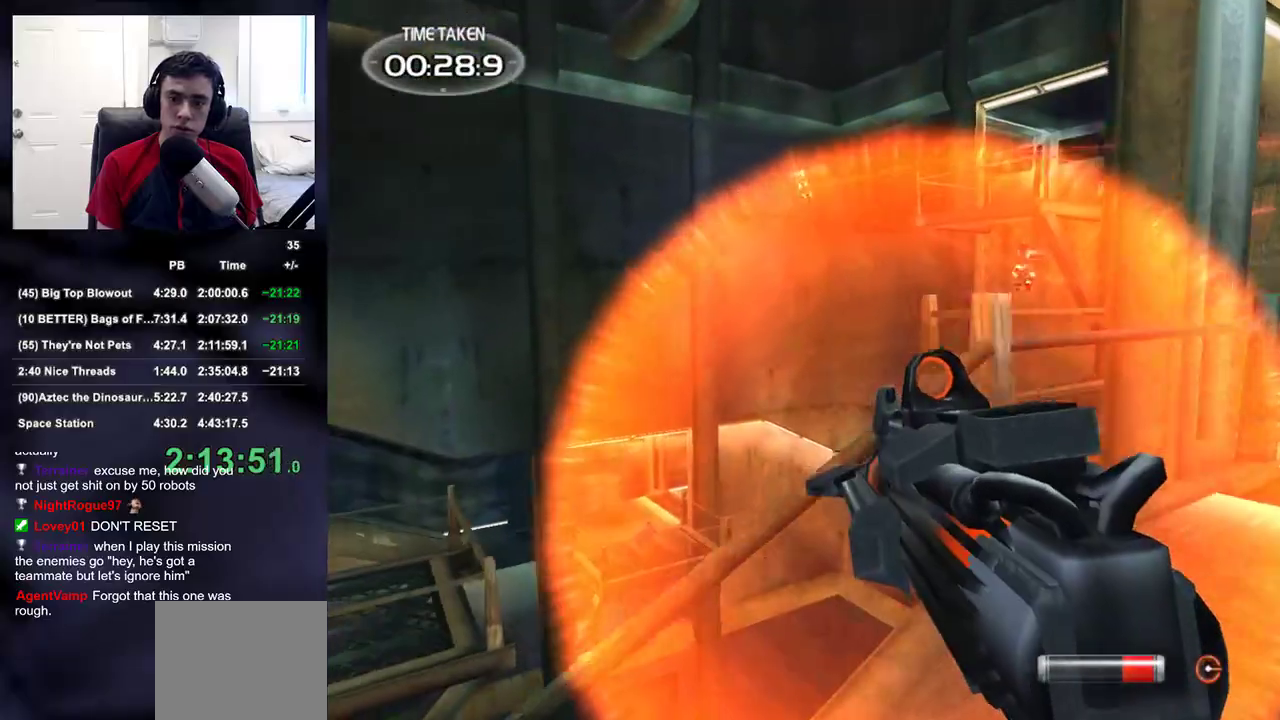
{"buttons": [], "left_stick": "left", "right_stick": "right", "events": [[383, "right_stick", "right"]]}
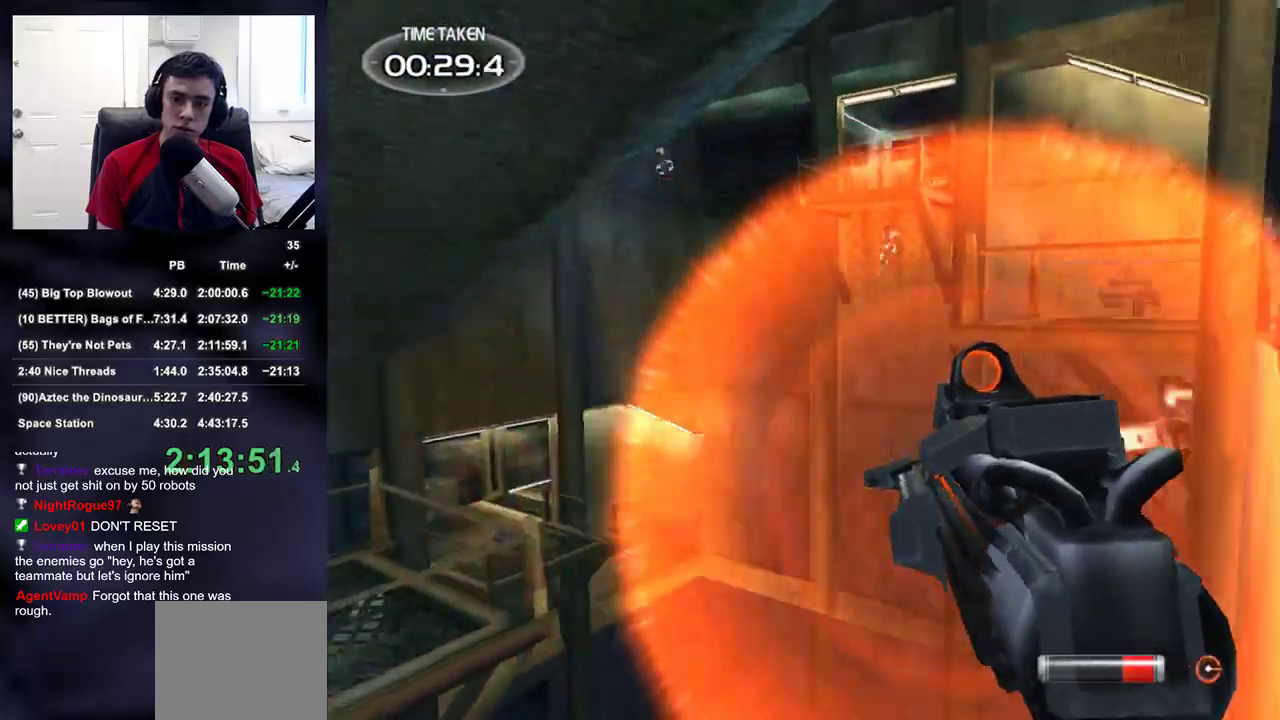
{"buttons": [], "left_stick": "left", "right_stick": "center", "events": [[33, "right_stick", "center"], [200, "right_stick", "right"], [300, "right_stick", "center"]]}
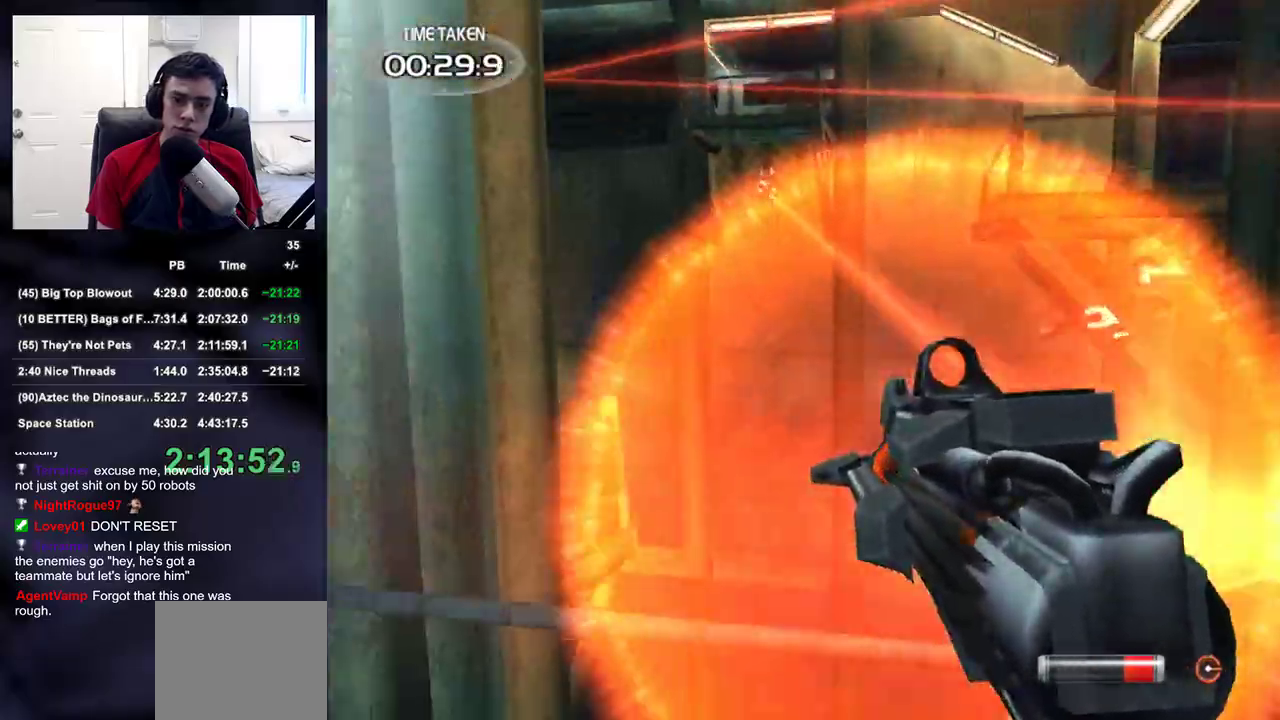
{"buttons": [], "left_stick": "left", "right_stick": "center", "events": [[33, "right_stick", "right"], [117, "right_stick", "center"]]}
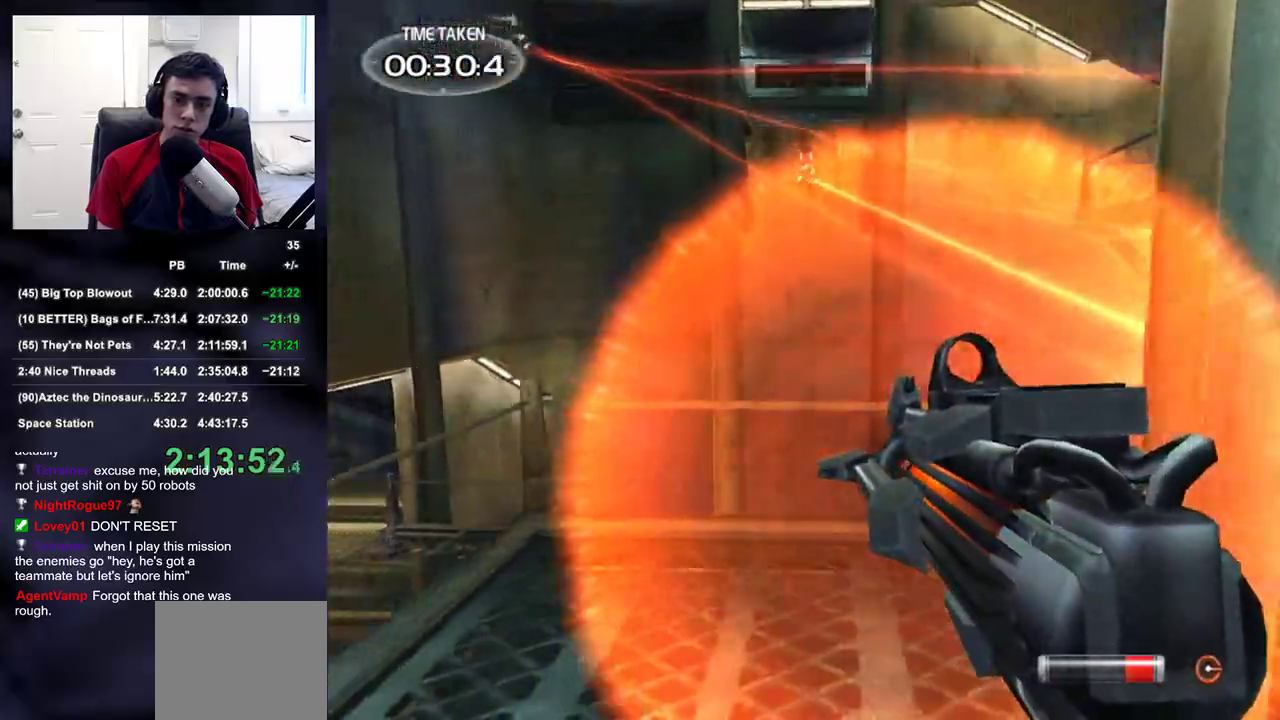
{"buttons": [], "left_stick": "left", "right_stick": "right", "events": [[150, "right_stick", "right"], [300, "right_stick", "center"], [483, "right_stick", "right"]]}
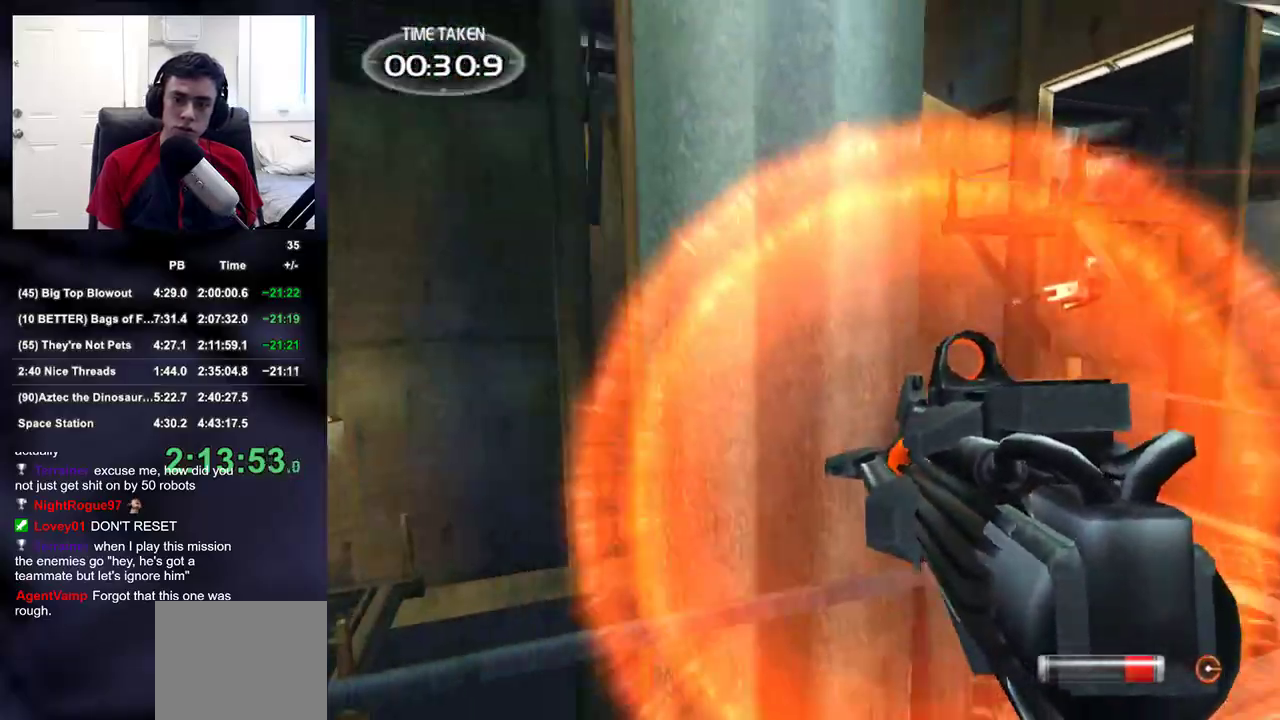
{"buttons": [], "left_stick": "left", "right_stick": "center", "events": [[83, "right_stick", "center"]]}
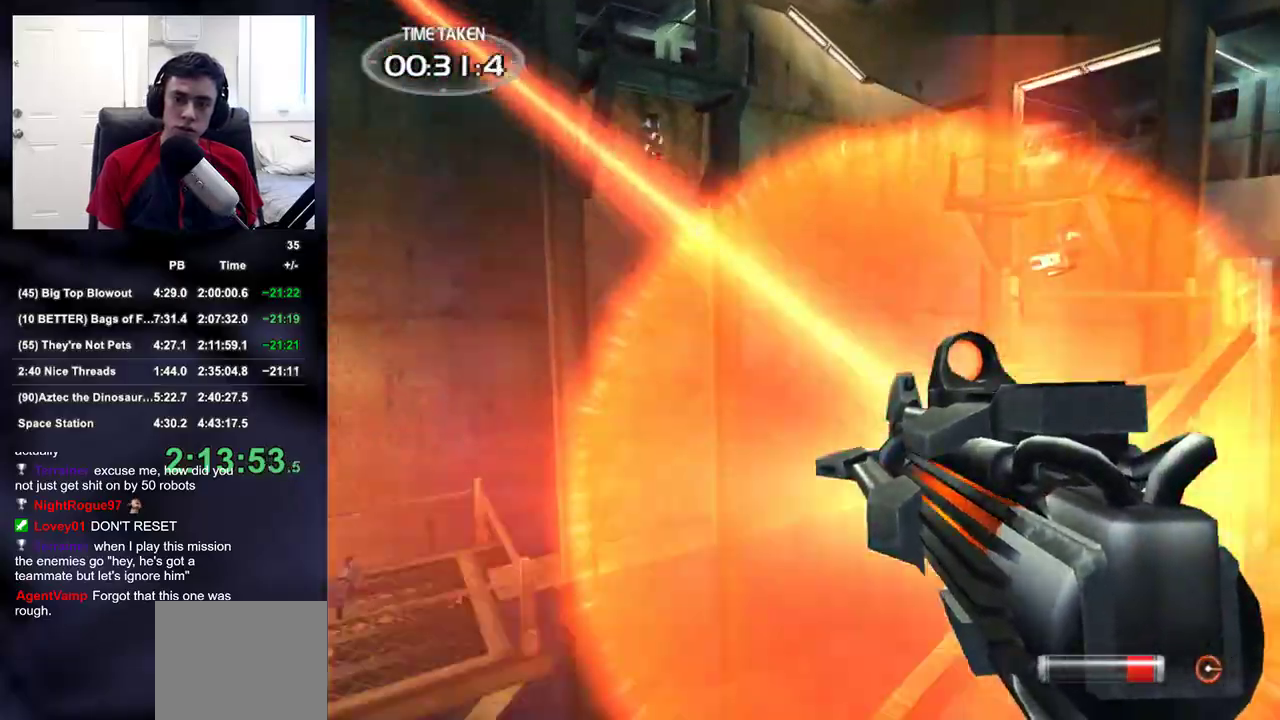
{"buttons": [], "left_stick": "left", "right_stick": "center", "events": [[317, "right_stick", "right"], [433, "right_stick", "center"]]}
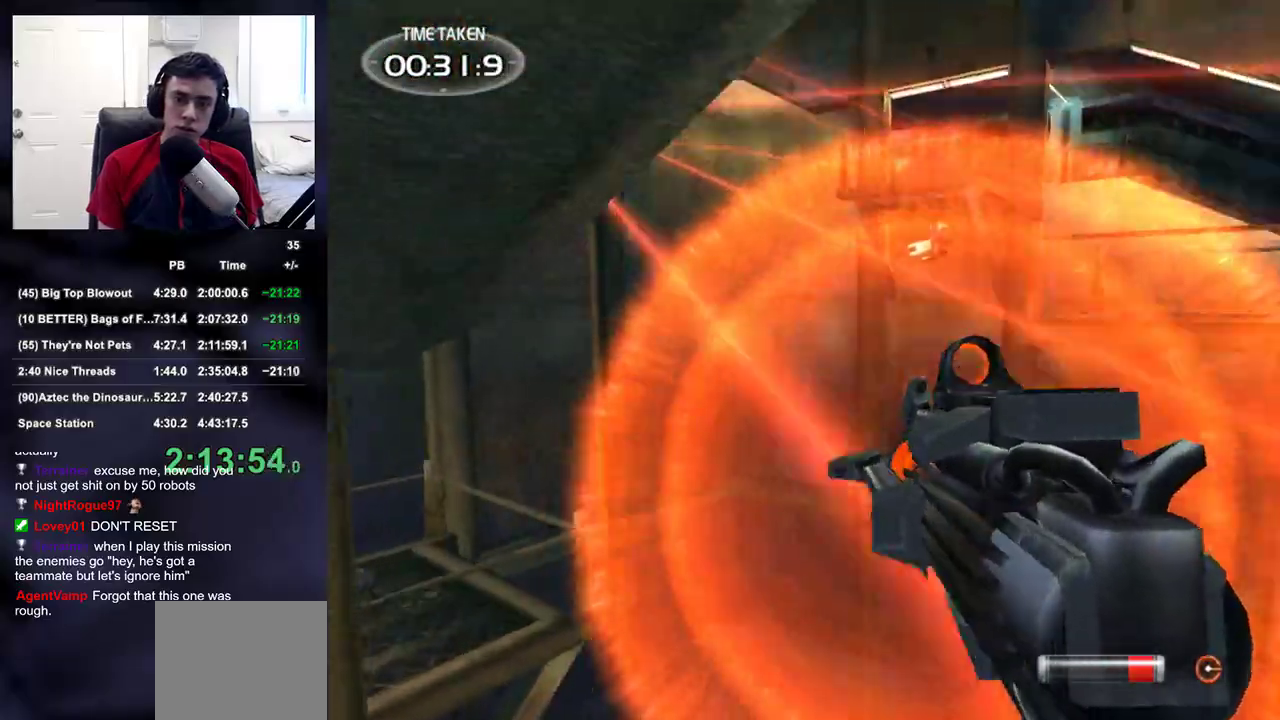
{"buttons": [], "left_stick": "left", "right_stick": "up-right", "events": [[133, "right_stick", "up-right"], [250, "right_stick", "center"], [450, "right_stick", "up-right"]]}
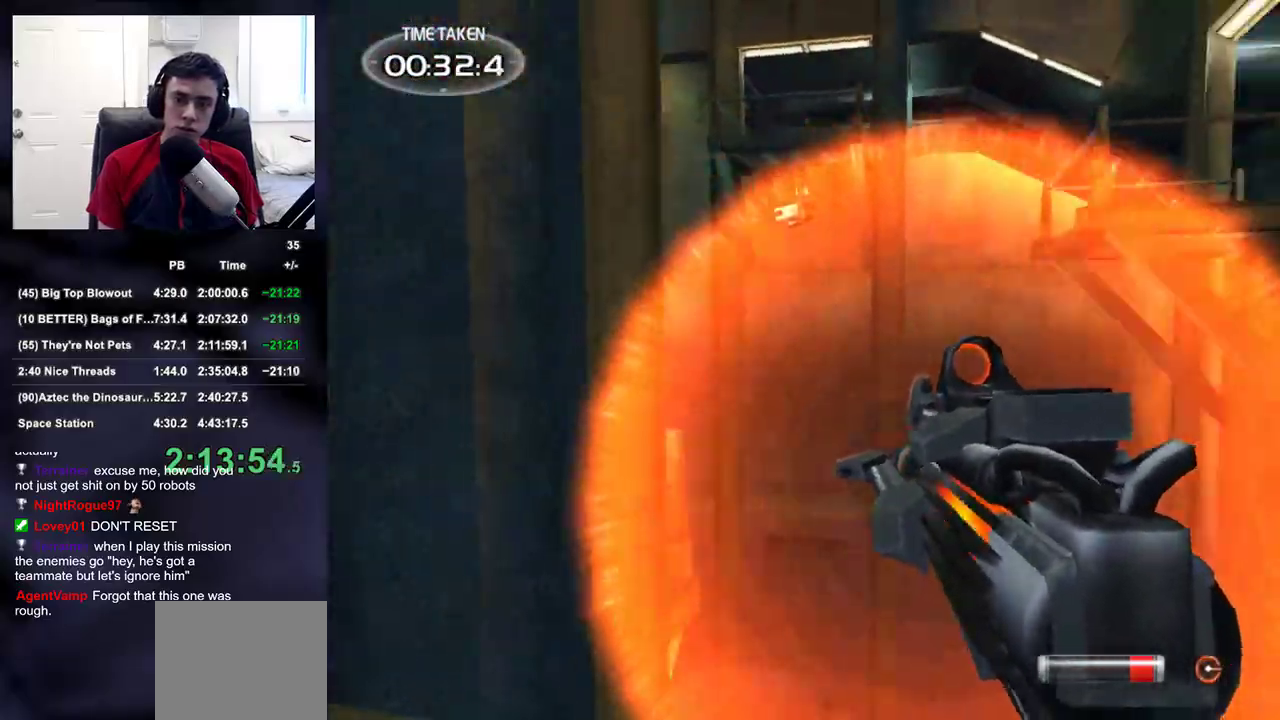
{"buttons": [], "left_stick": "left", "right_stick": "center", "events": [[67, "right_stick", "center"], [200, "right_stick", "right"], [267, "right_stick", "center"]]}
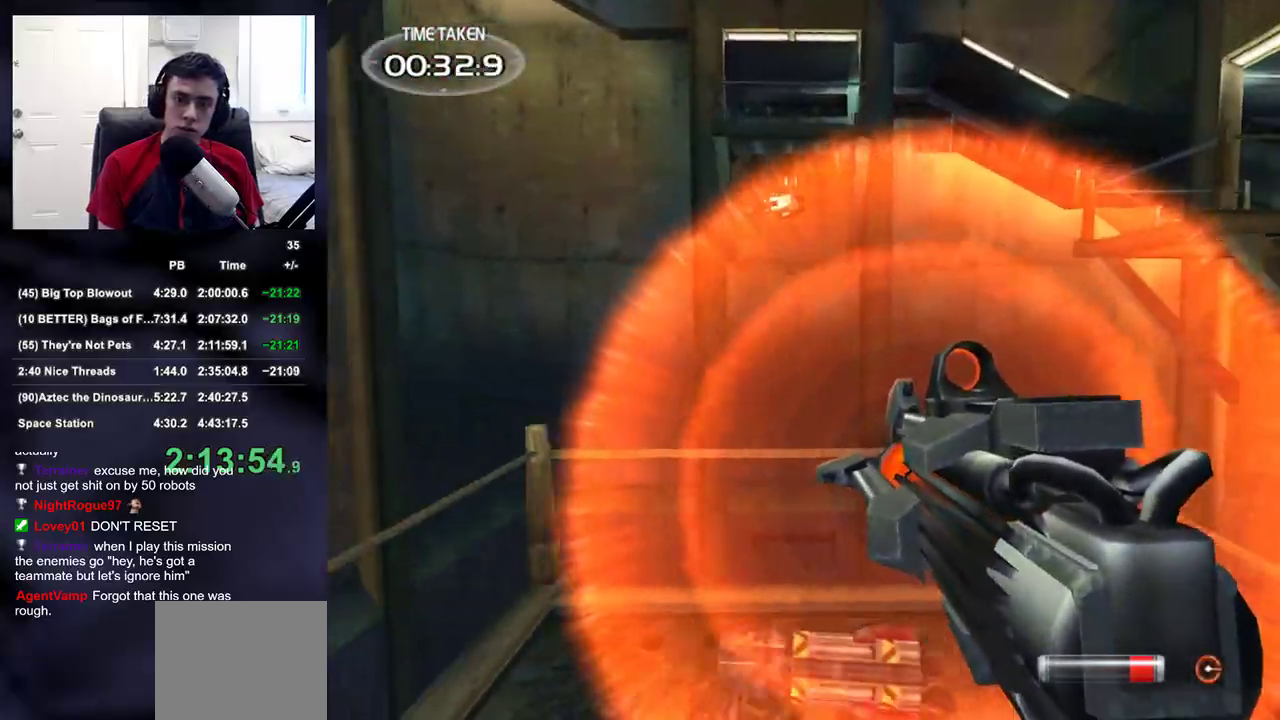
{"buttons": [], "left_stick": "left", "right_stick": "left", "events": [[283, "R1", "down"], [383, "R1", "up"], [383, "right_stick", "left"]]}
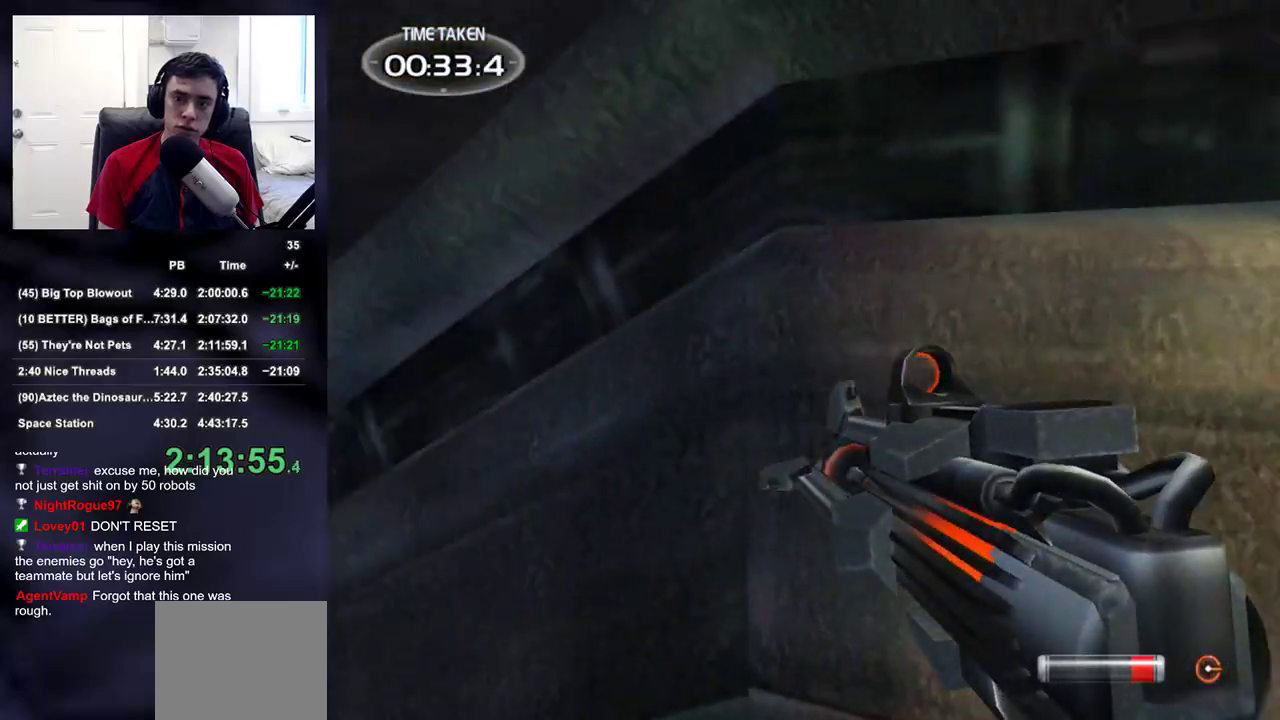
{"buttons": [], "left_stick": "up", "right_stick": "center", "events": [[67, "left_stick", "up-left"], [200, "right_stick", "center"], [400, "left_stick", "up"]]}
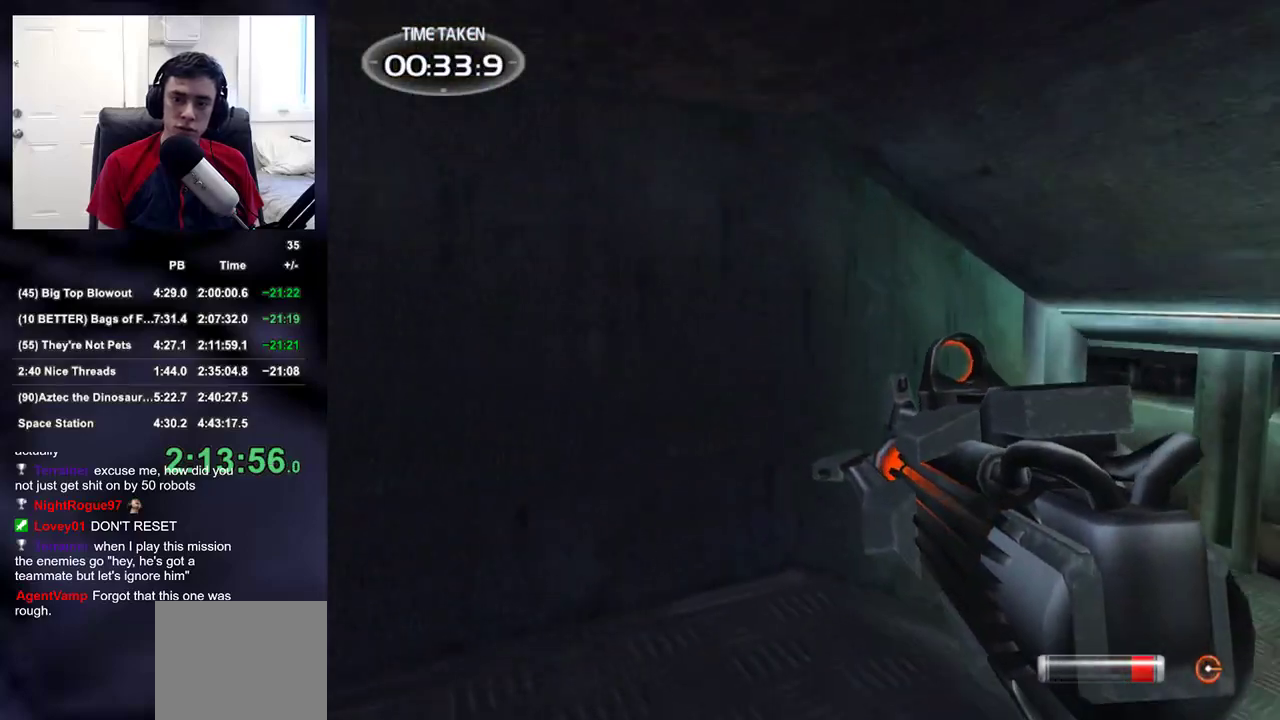
{"buttons": [], "left_stick": "up-right", "right_stick": "center", "events": [[83, "left_stick", "up-right"], [367, "right_stick", "left"], [450, "right_stick", "center"]]}
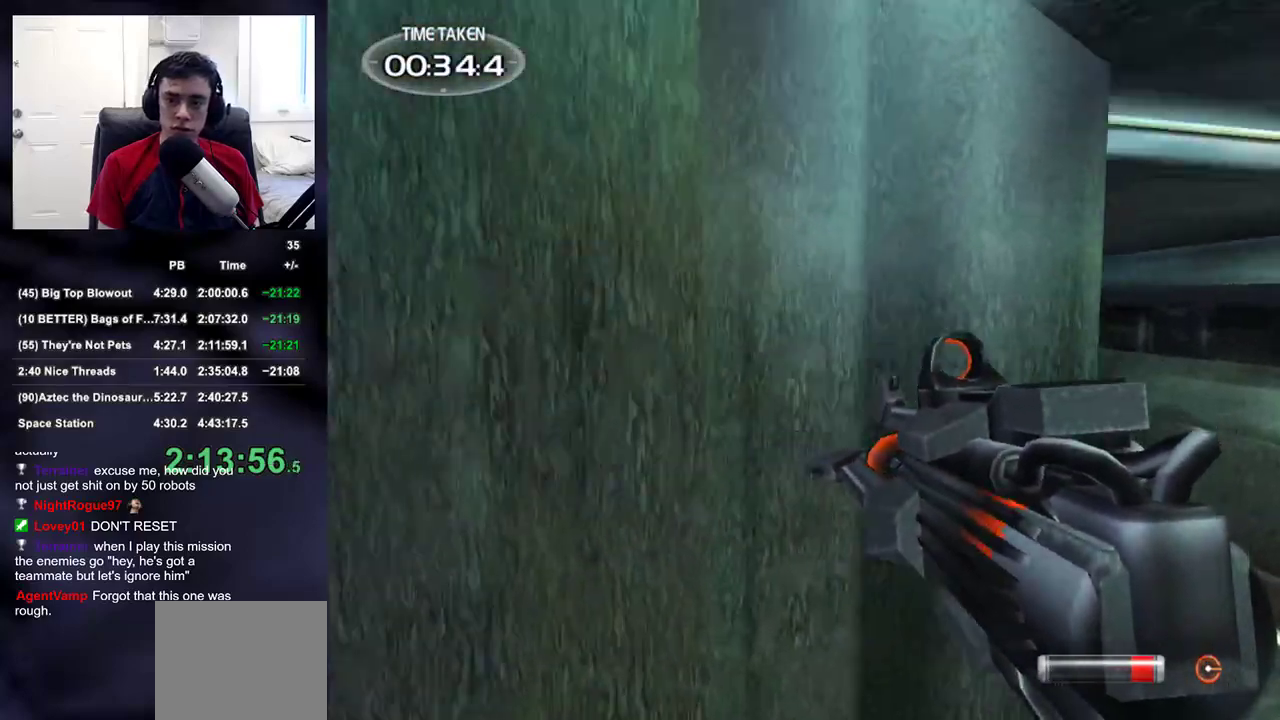
{"buttons": [], "left_stick": "center", "right_stick": "center", "events": [[150, "START", "down"], [267, "START", "up"], [317, "left_stick", "up"], [417, "left_stick", "center"]]}
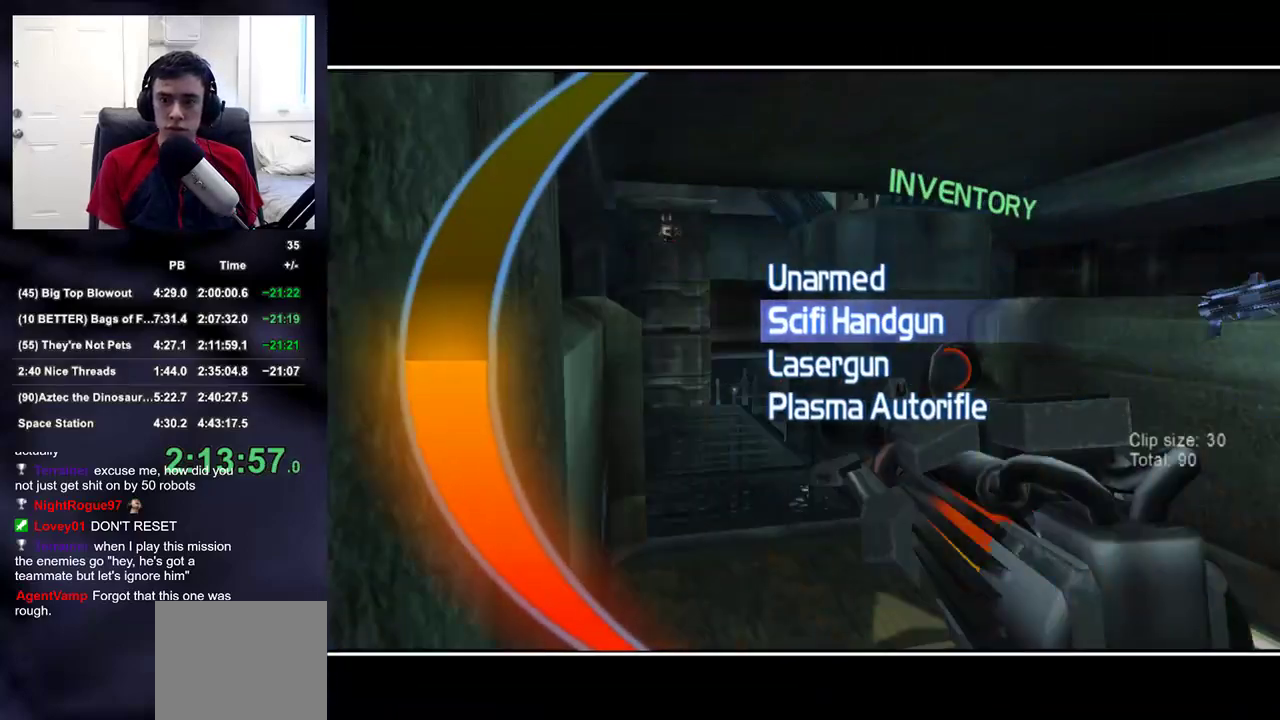
{"buttons": [], "left_stick": "center", "right_stick": "center", "events": []}
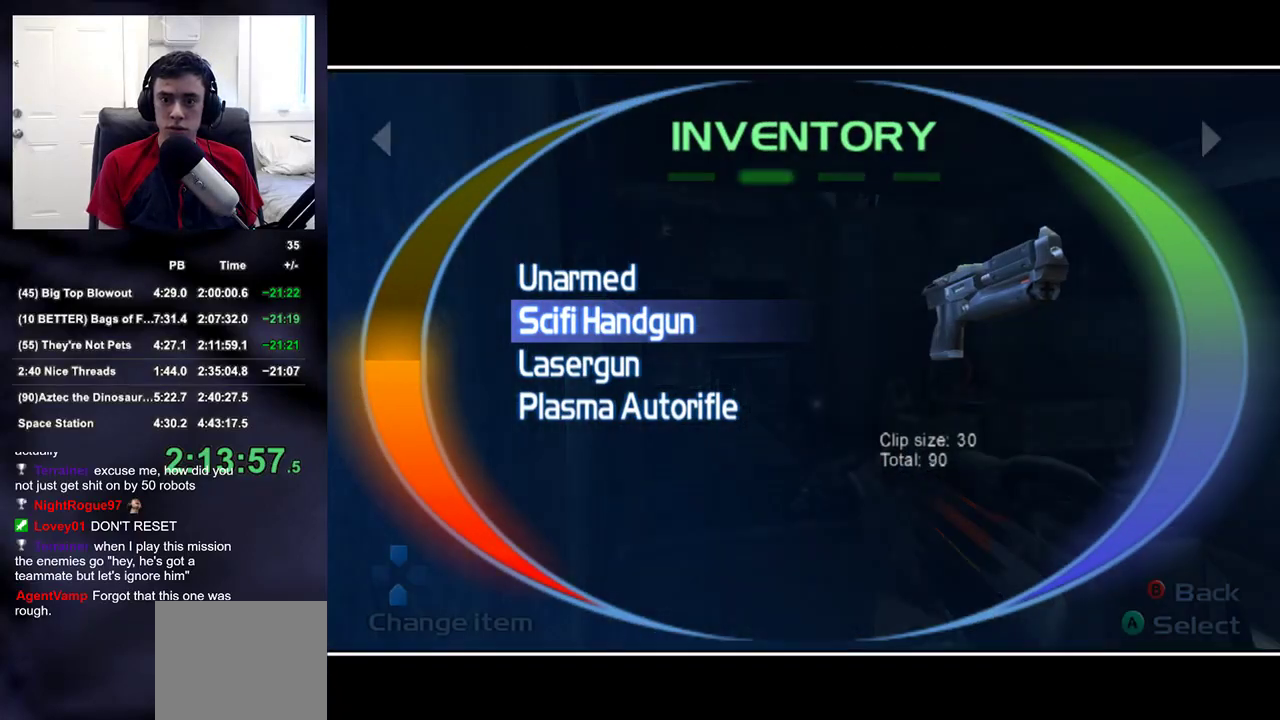
{"buttons": [], "left_stick": "center", "right_stick": "center", "events": [[217, "left_stick", "left"], [333, "left_stick", "center"]]}
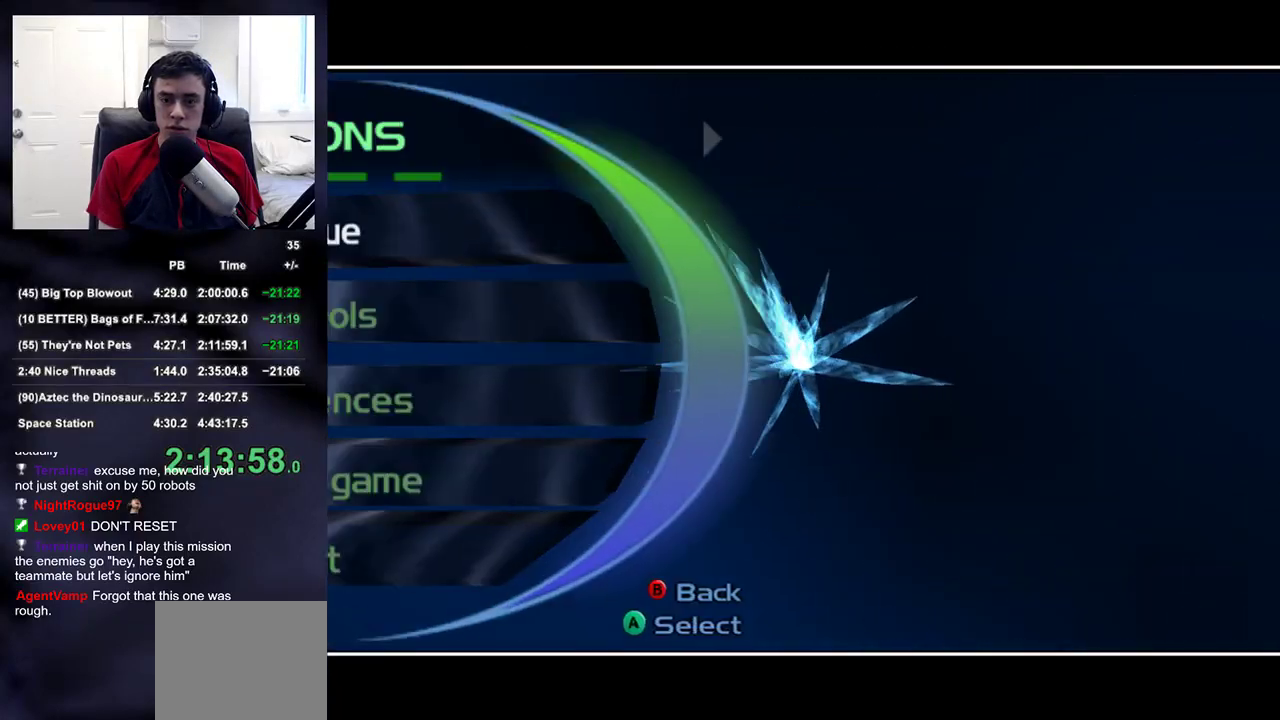
{"buttons": ["L3", "START"], "left_stick": "up-right", "right_stick": "center", "events": [[317, "left_stick", "up"], [350, "START", "down"], [400, "L3", "down"], [400, "left_stick", "up-right"], [417, "START", "up"], [500, "START", "down"]]}
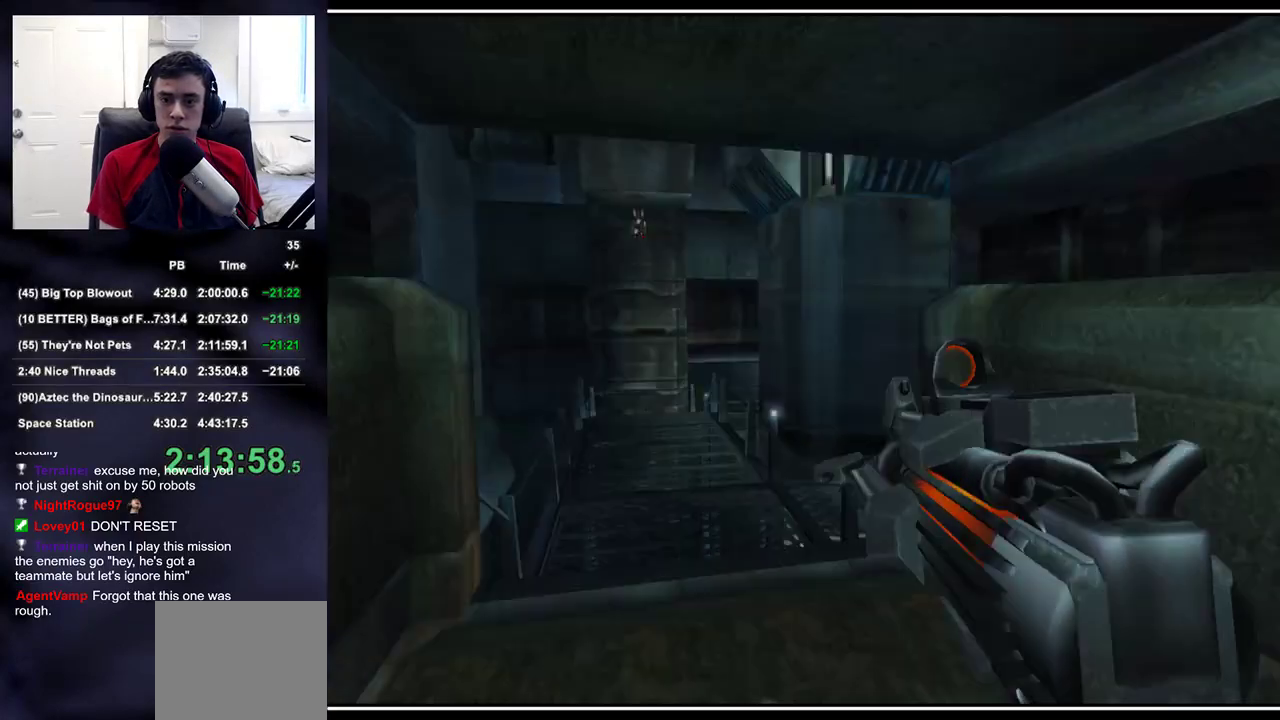
{"buttons": [], "left_stick": "up", "right_stick": "center", "events": [[100, "START", "up"], [250, "L3", "up"], [250, "left_stick", "up"]]}
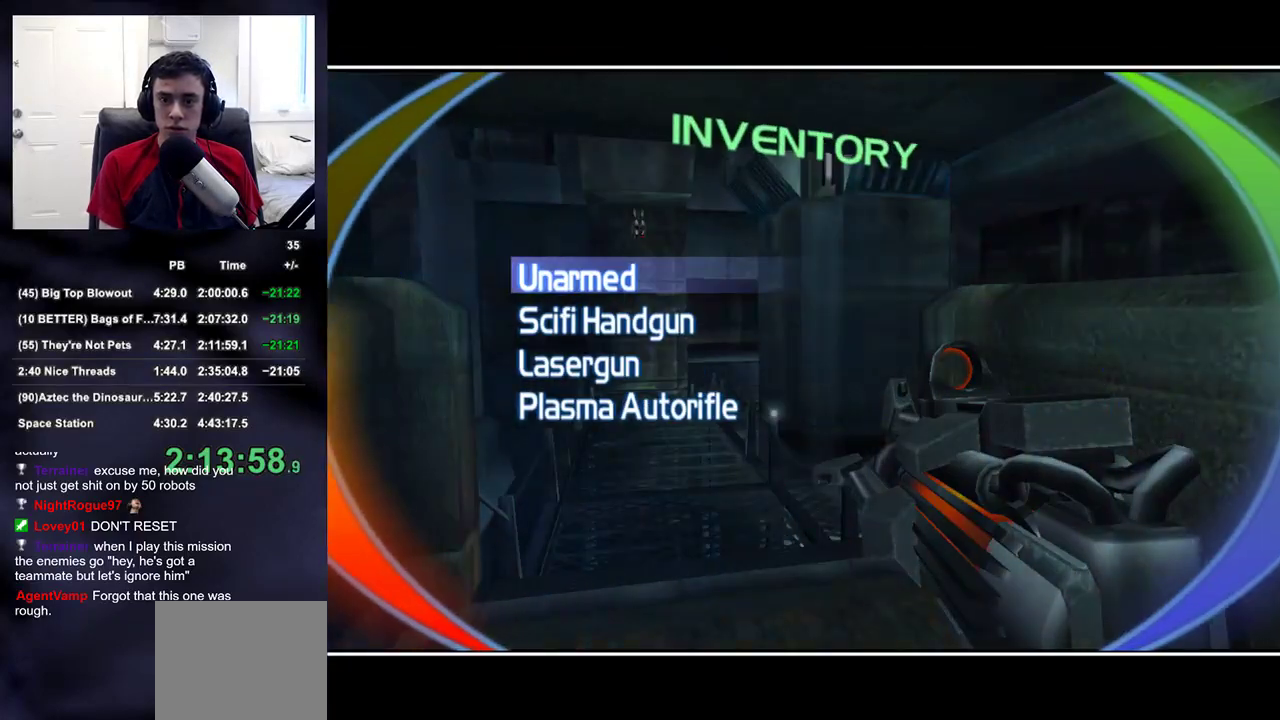
{"buttons": ["START"], "left_stick": "up", "right_stick": "center", "events": [[467, "START", "down"]]}